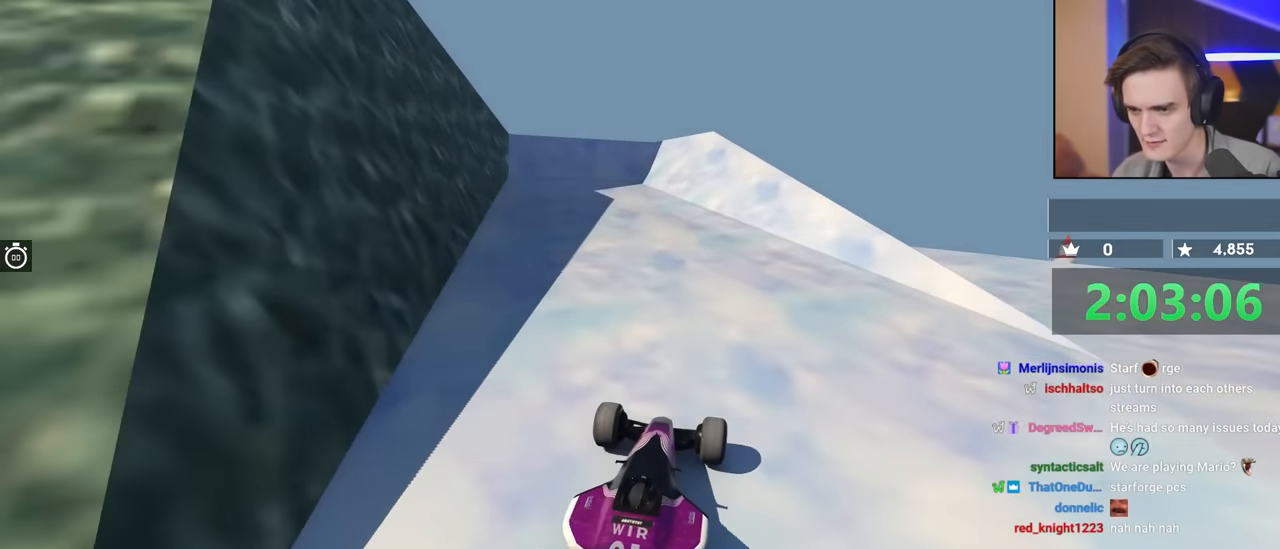
Gameplay with keyboard; each line is a JSON object with the keys held at the frame after it. "events" lists presses ("down") and releases ("up") of "brake", "down", "left", "right" and "up" between this image and that frame as [ms after this image, input, new state], when the widget could be followed in between. No other keys are recorded. Mouse input is not recorded. Key names are as the overlay labels them; some are game actions (e.g. jump) rather than physical keys.
{"keys": ["up"], "events": []}
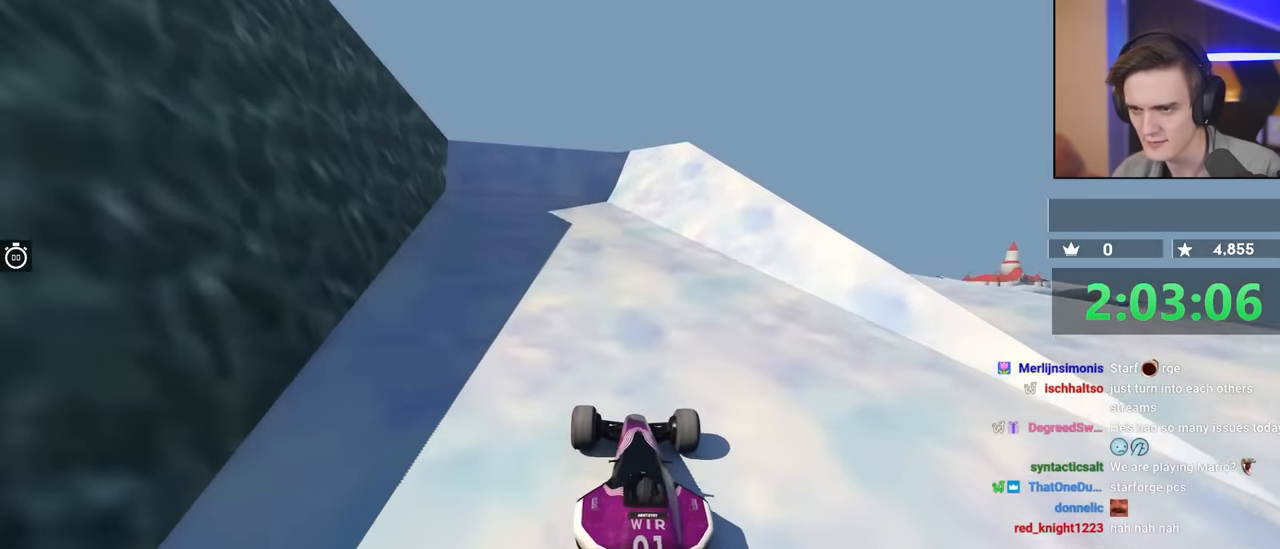
{"keys": ["left", "up"], "events": [[333, "left", "down"]]}
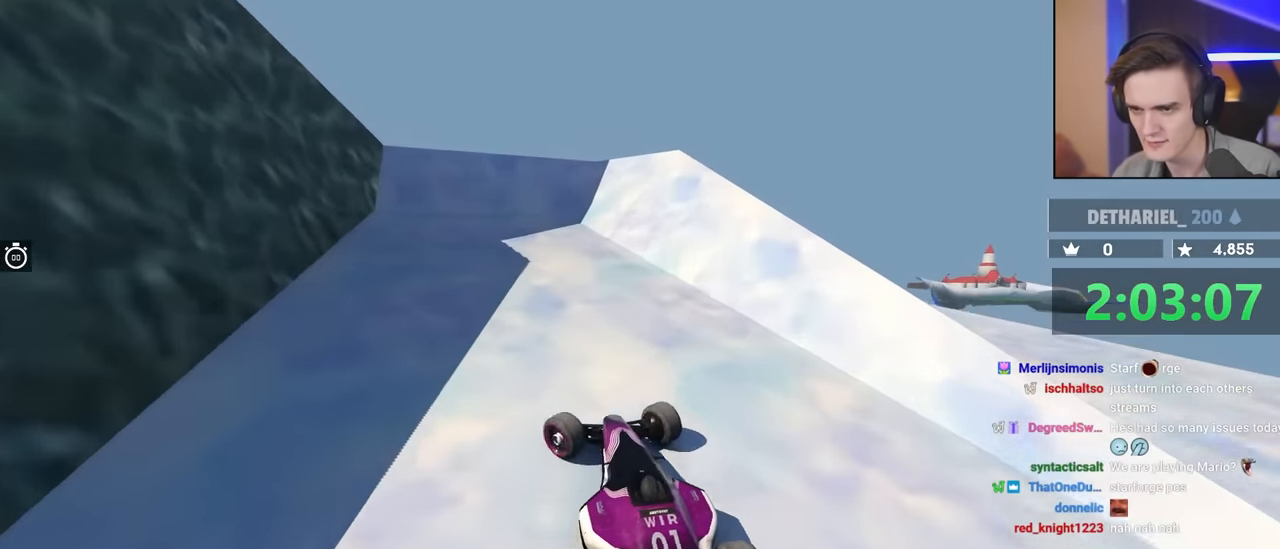
{"keys": ["up"], "events": [[16, "left", "up"], [200, "right", "down"], [316, "right", "up"]]}
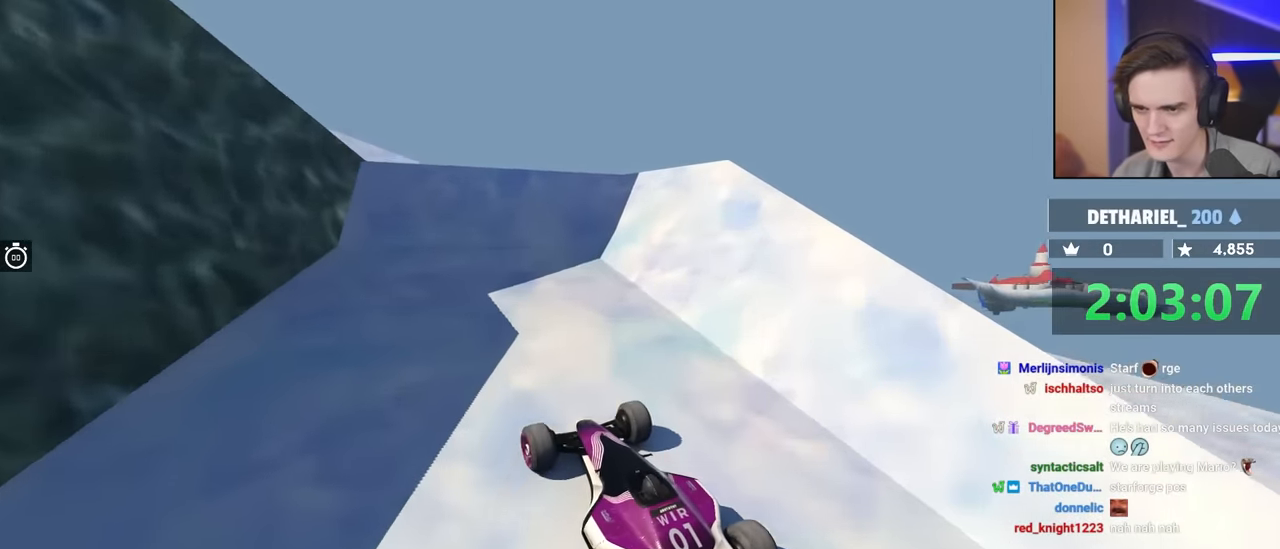
{"keys": ["right", "up"], "events": [[333, "right", "down"]]}
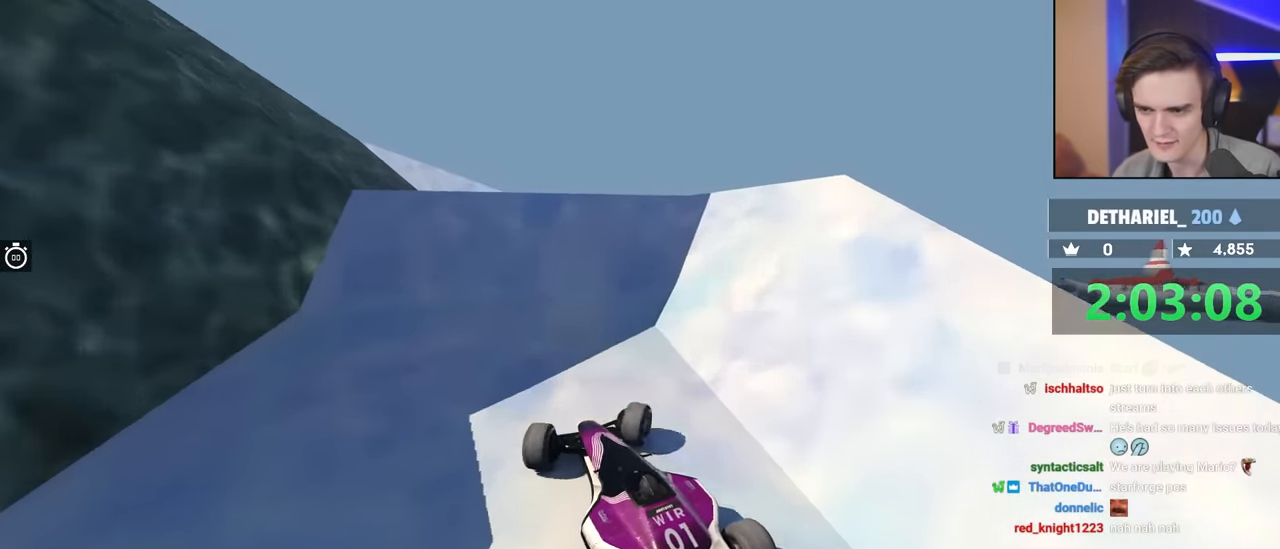
{"keys": ["up"], "events": [[16, "right", "up"]]}
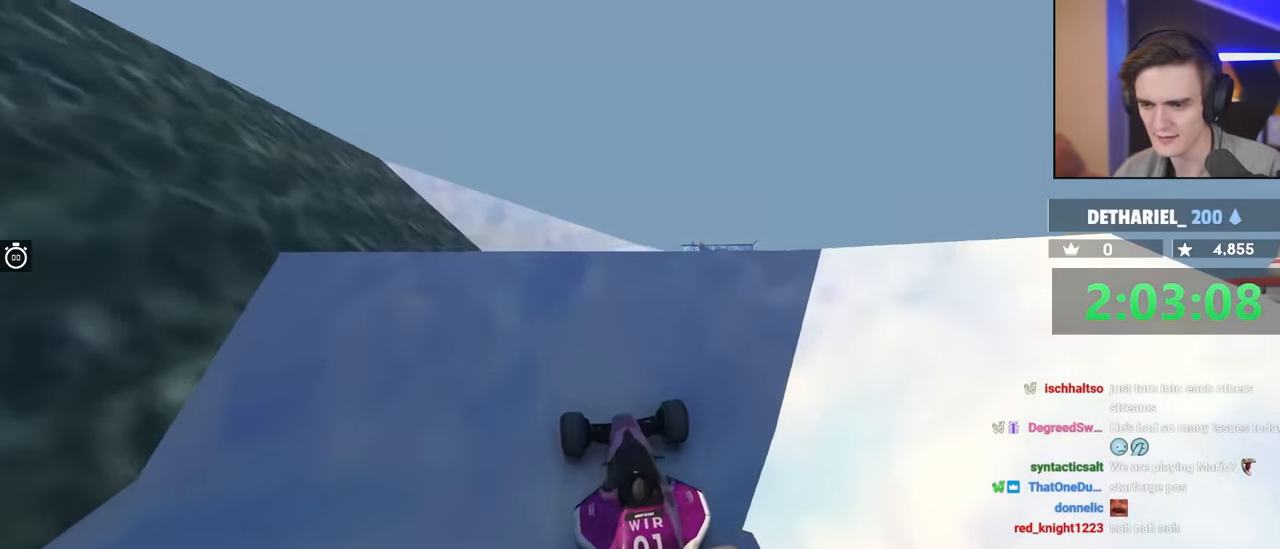
{"keys": ["up"], "events": []}
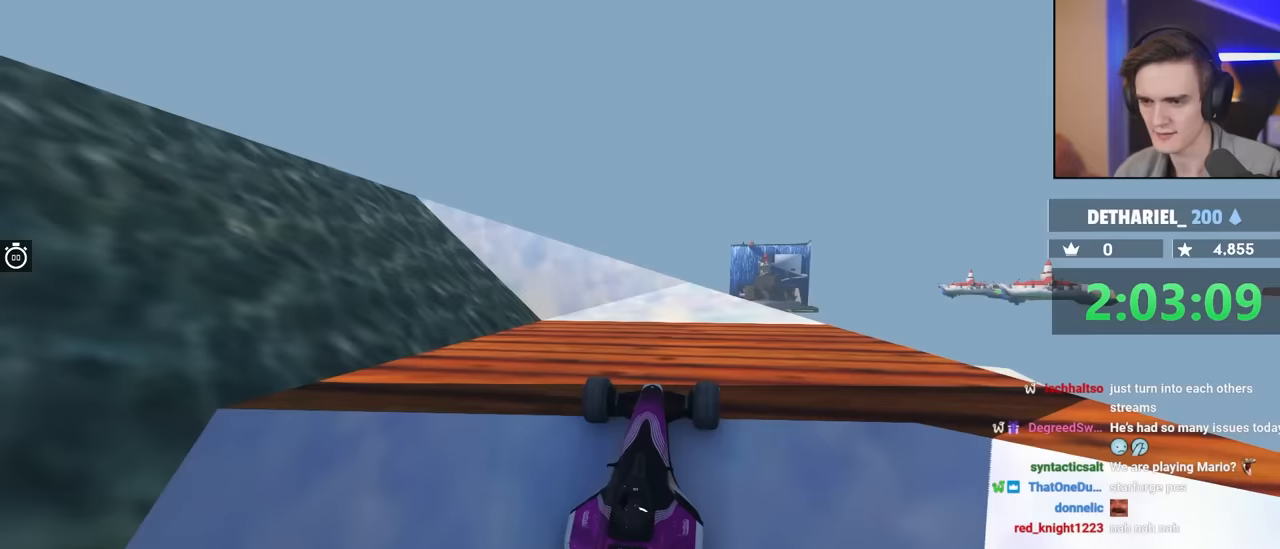
{"keys": ["up"], "events": [[200, "right", "down"], [333, "right", "up"]]}
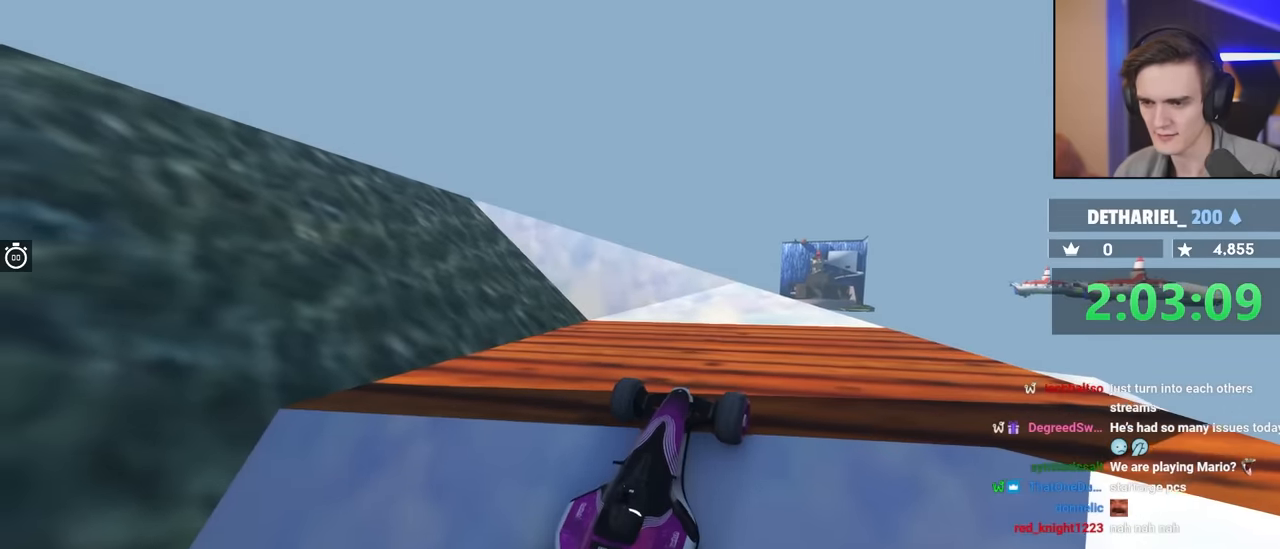
{"keys": [], "events": [[67, "up", "up"]]}
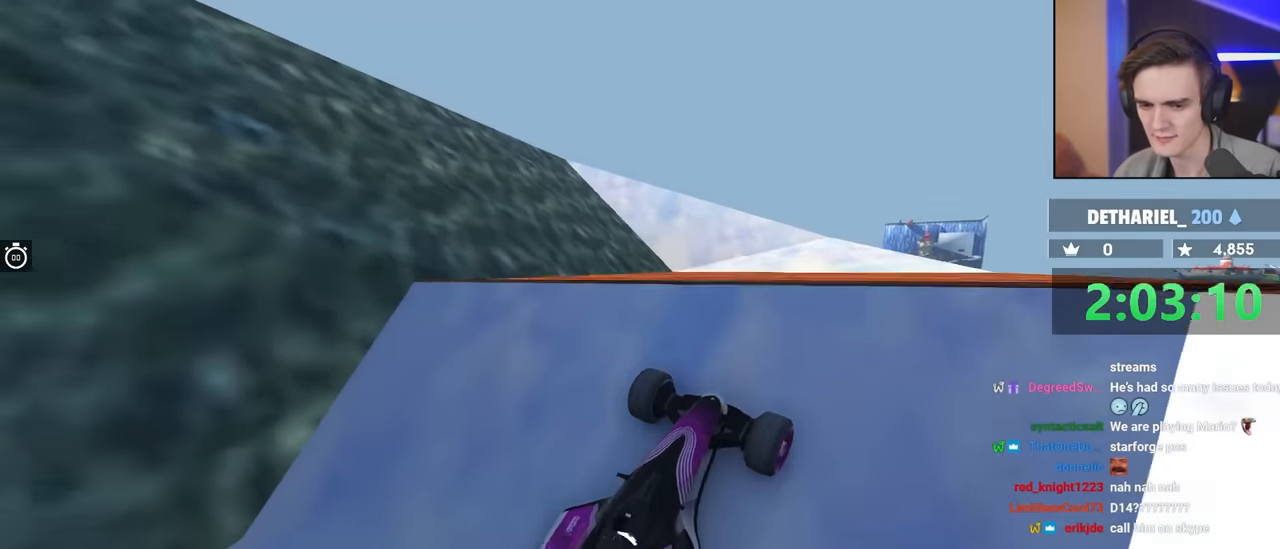
{"keys": [], "events": []}
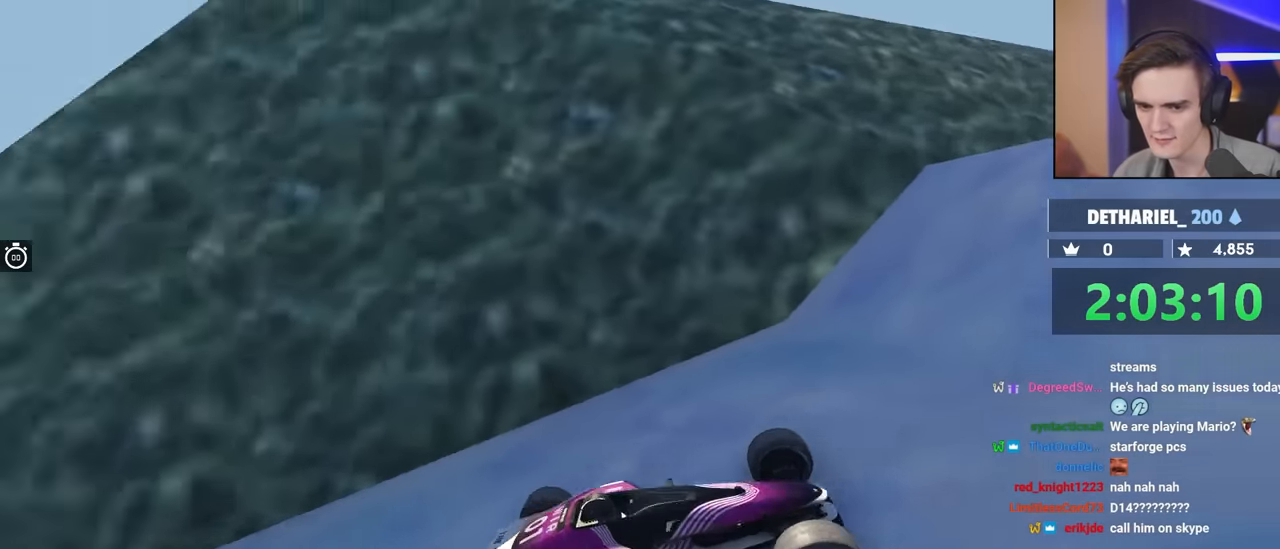
{"keys": ["brake", "up"], "events": [[433, "brake", "down"], [483, "up", "down"]]}
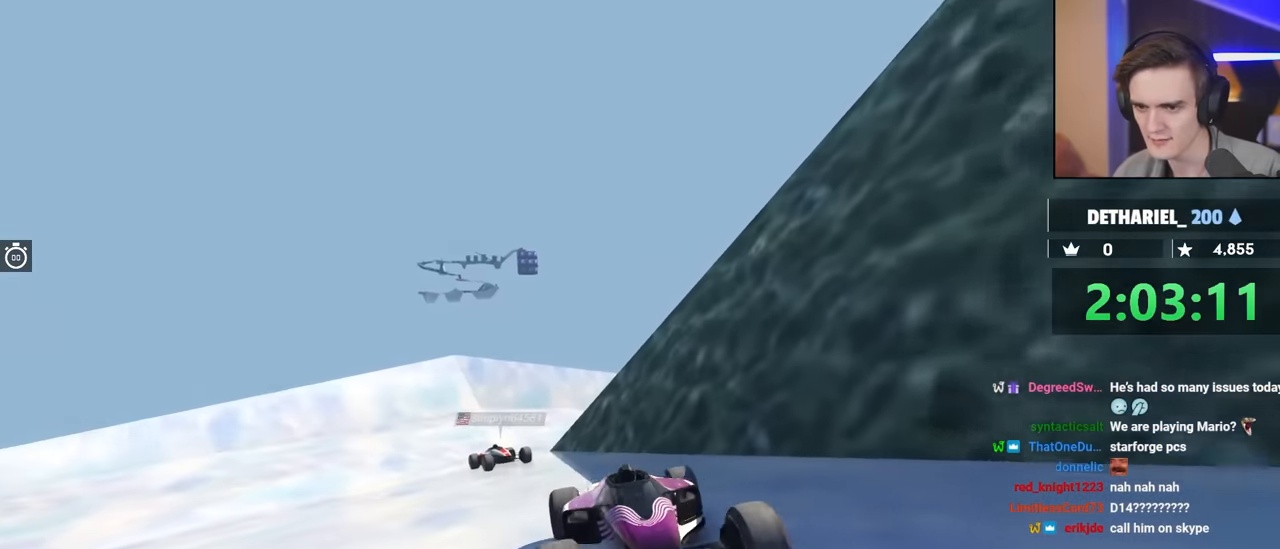
{"keys": ["brake", "up"], "events": []}
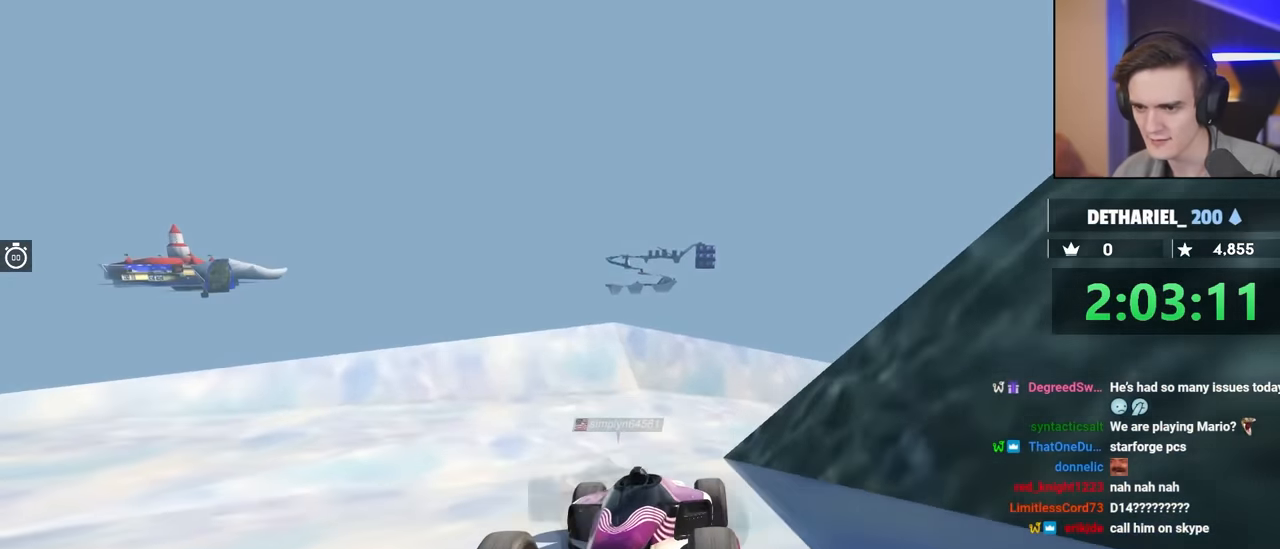
{"keys": ["brake", "up"], "events": [[267, "right", "down"], [417, "right", "up"]]}
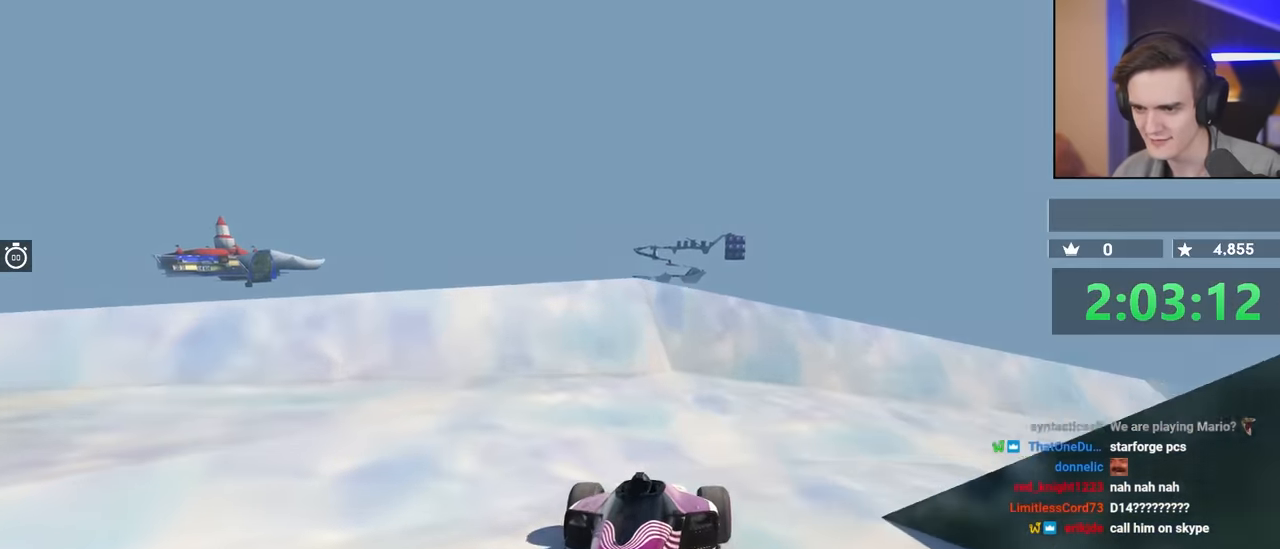
{"keys": ["brake", "up"], "events": []}
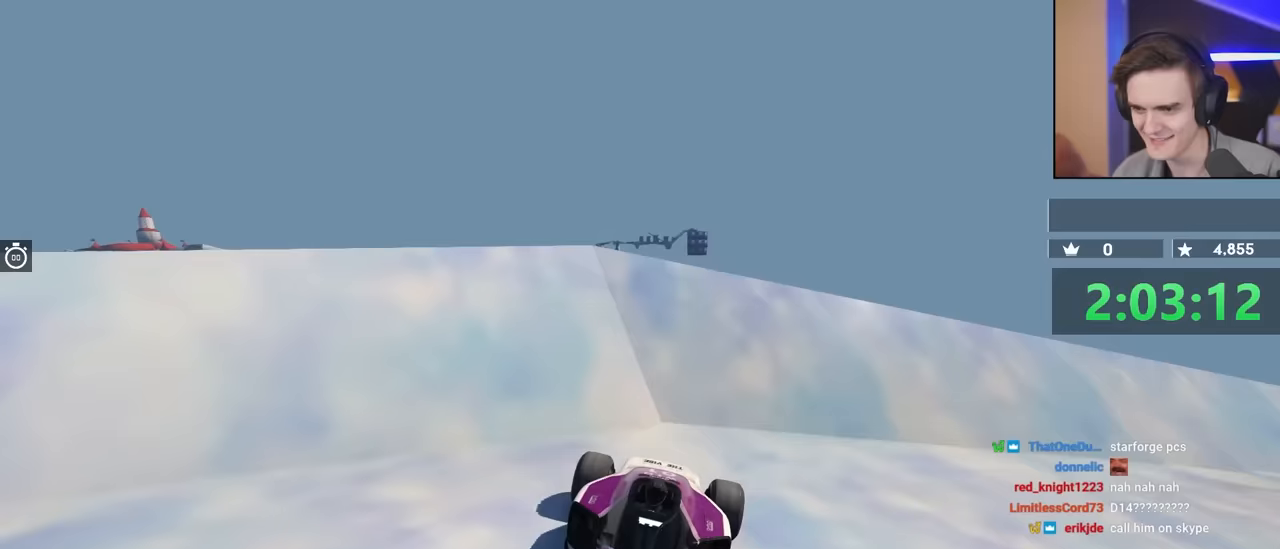
{"keys": ["brake", "up"], "events": []}
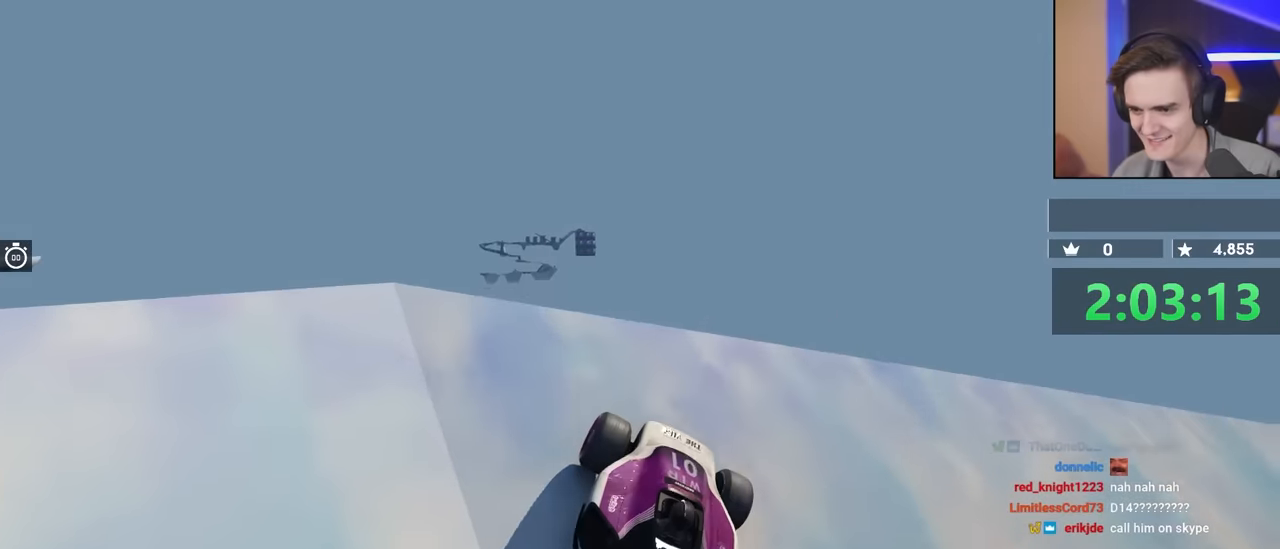
{"keys": ["up"], "events": [[217, "brake", "up"], [217, "up", "up"], [450, "up", "down"]]}
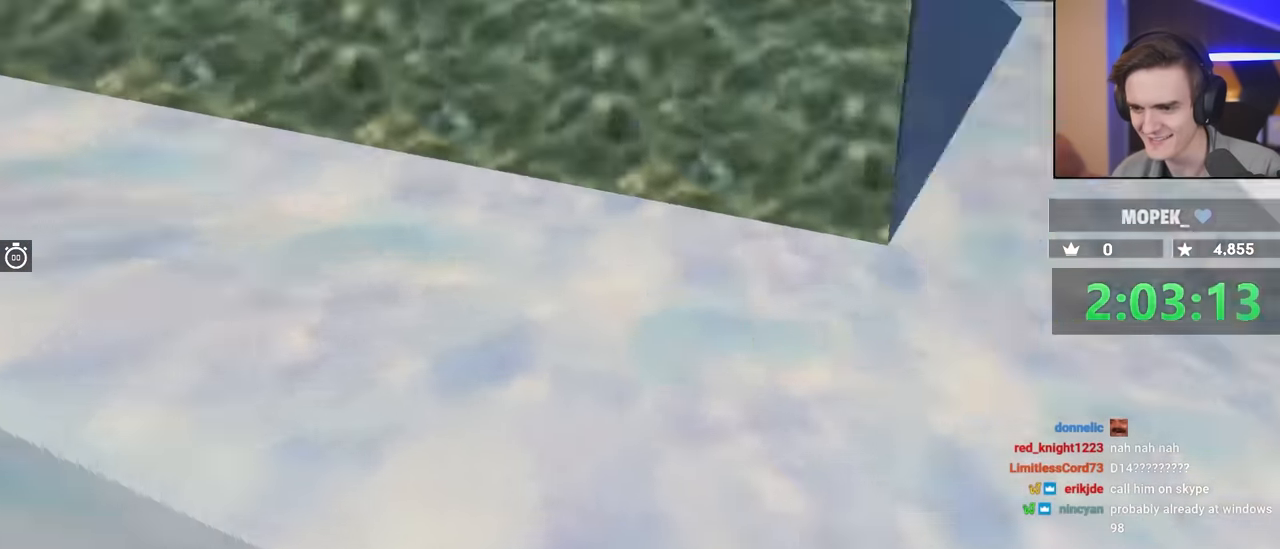
{"keys": ["brake", "up"], "events": [[183, "brake", "down"], [267, "right", "down"], [500, "right", "up"]]}
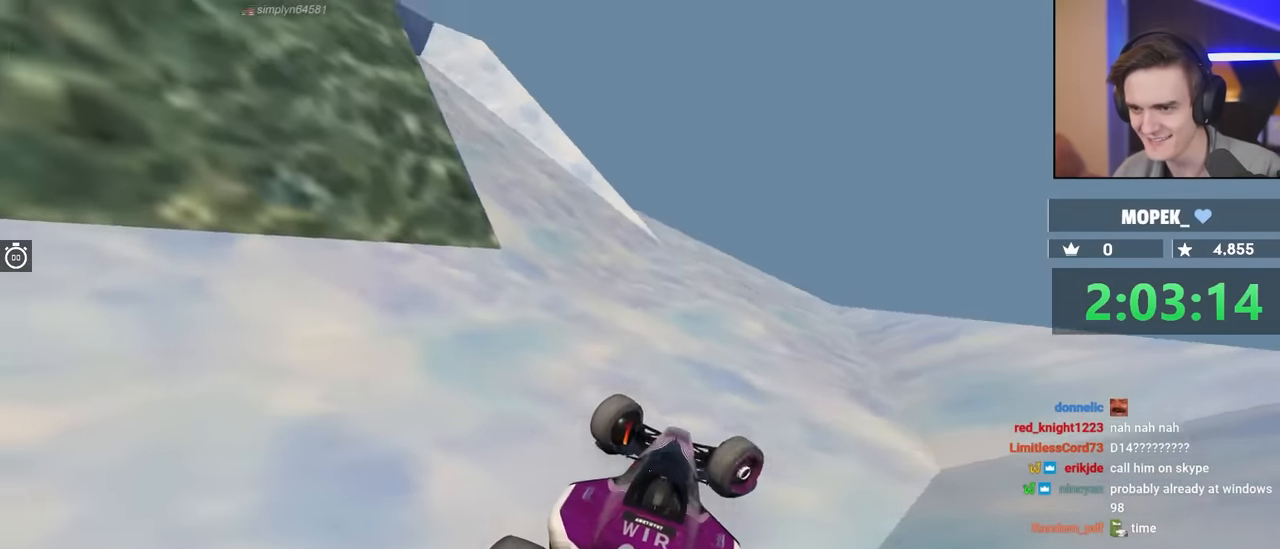
{"keys": ["brake", "up"], "events": [[283, "left", "down"], [333, "left", "up"]]}
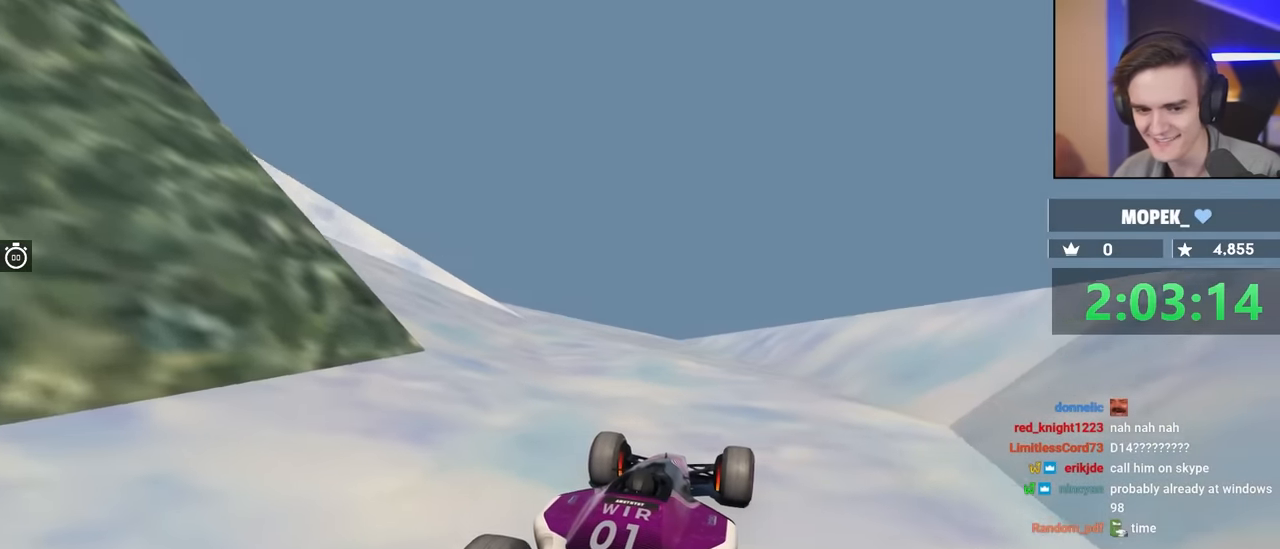
{"keys": ["up"], "events": [[117, "left", "down"], [200, "left", "up"], [250, "brake", "up"]]}
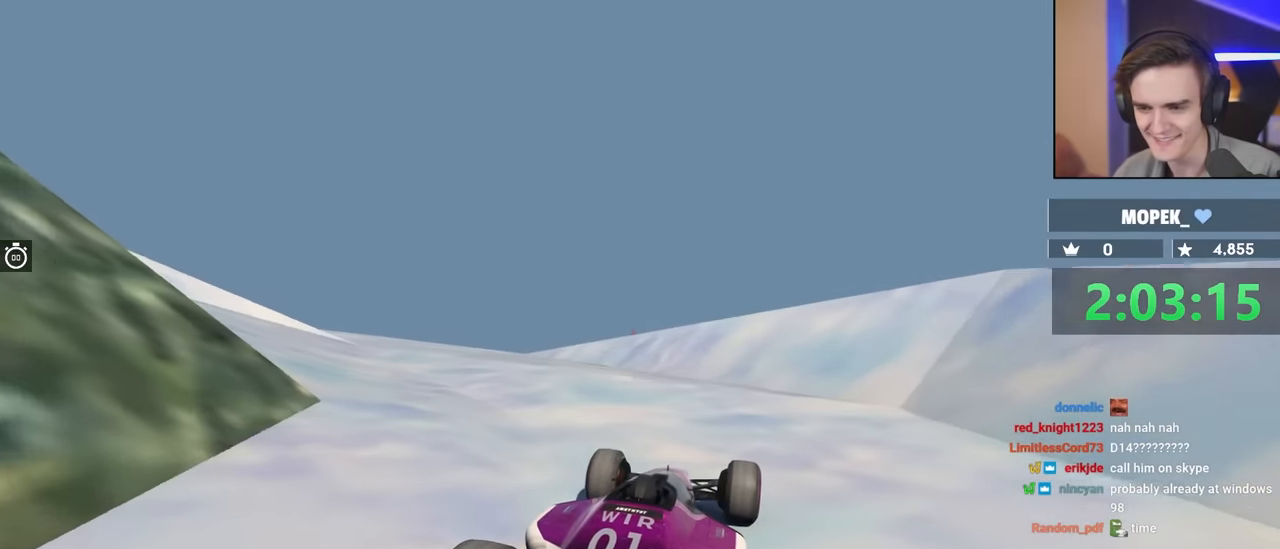
{"keys": ["left"], "events": [[267, "left", "down"], [417, "up", "up"]]}
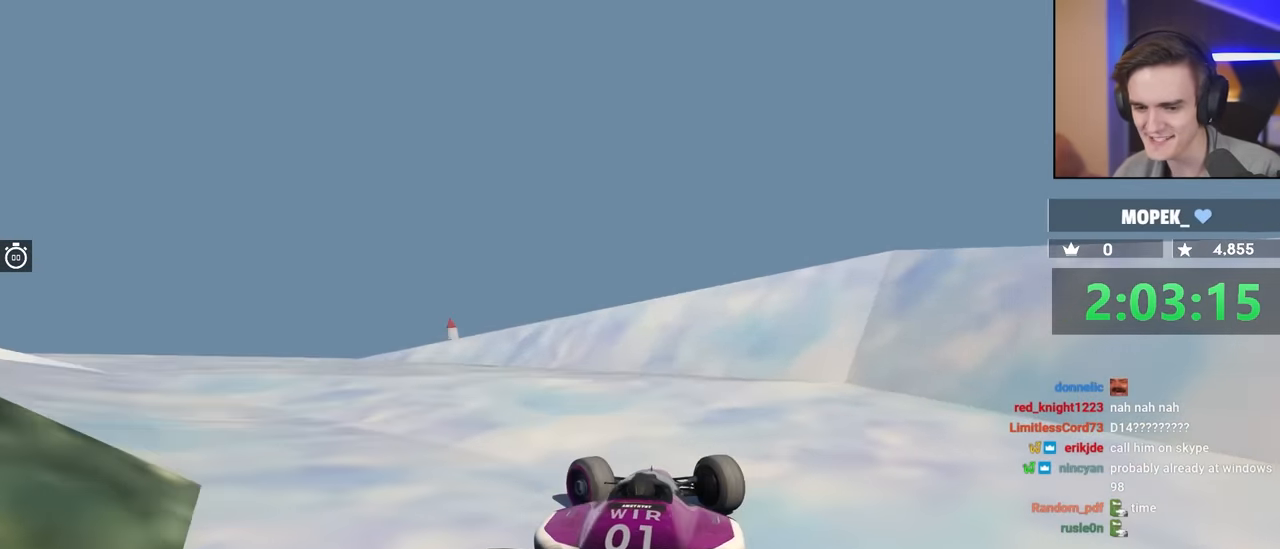
{"keys": ["left"], "events": [[100, "up", "down"], [233, "up", "up"]]}
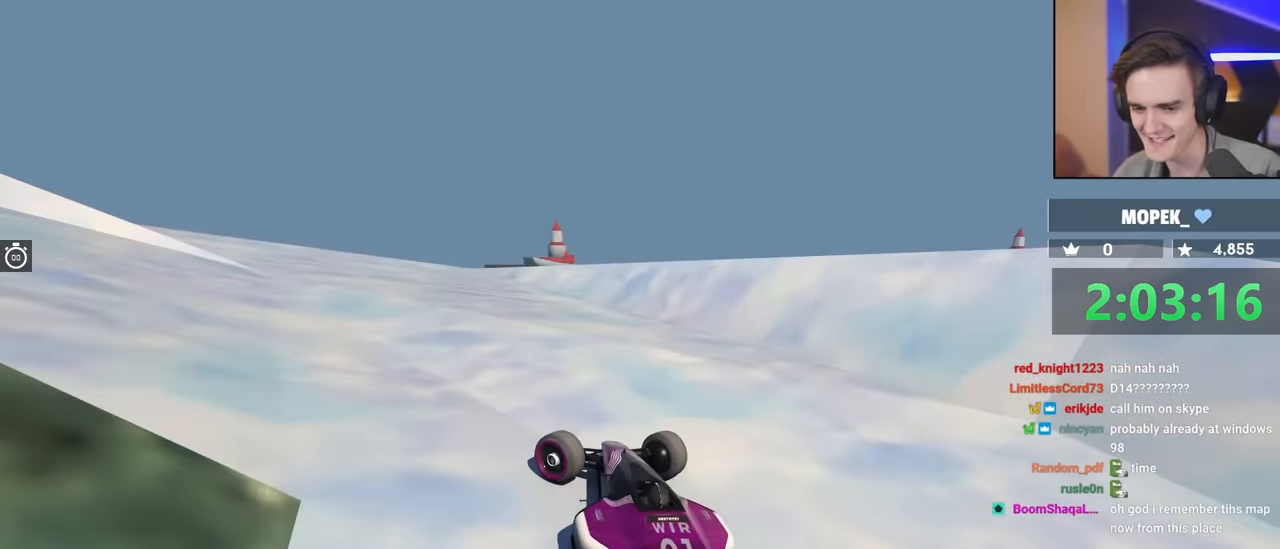
{"keys": [], "events": [[17, "left", "up"]]}
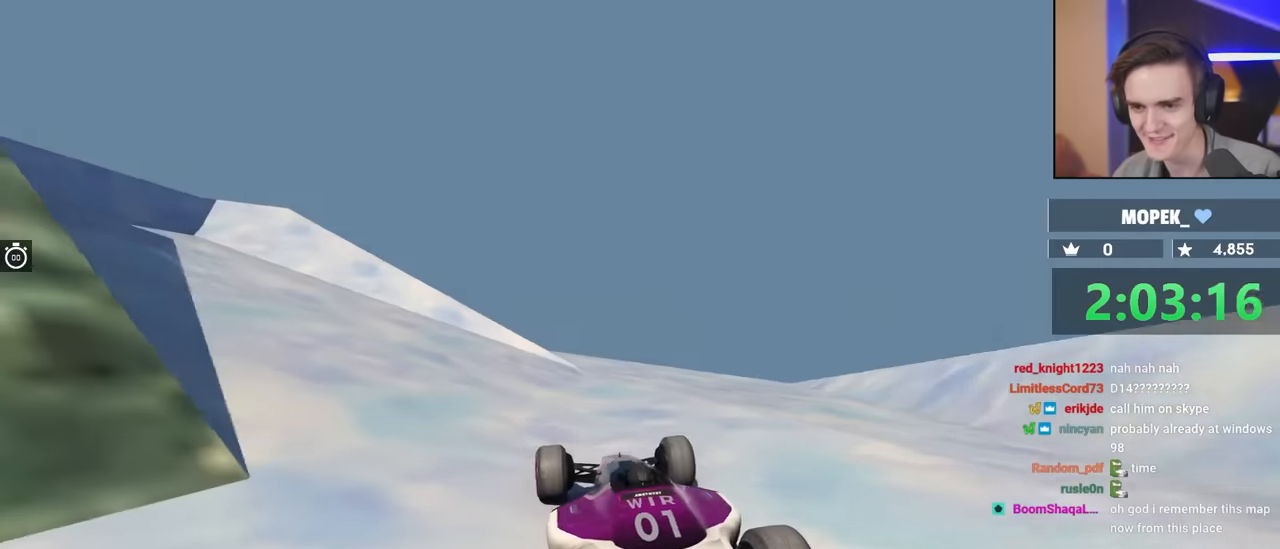
{"keys": ["down"], "events": [[334, "down", "down"]]}
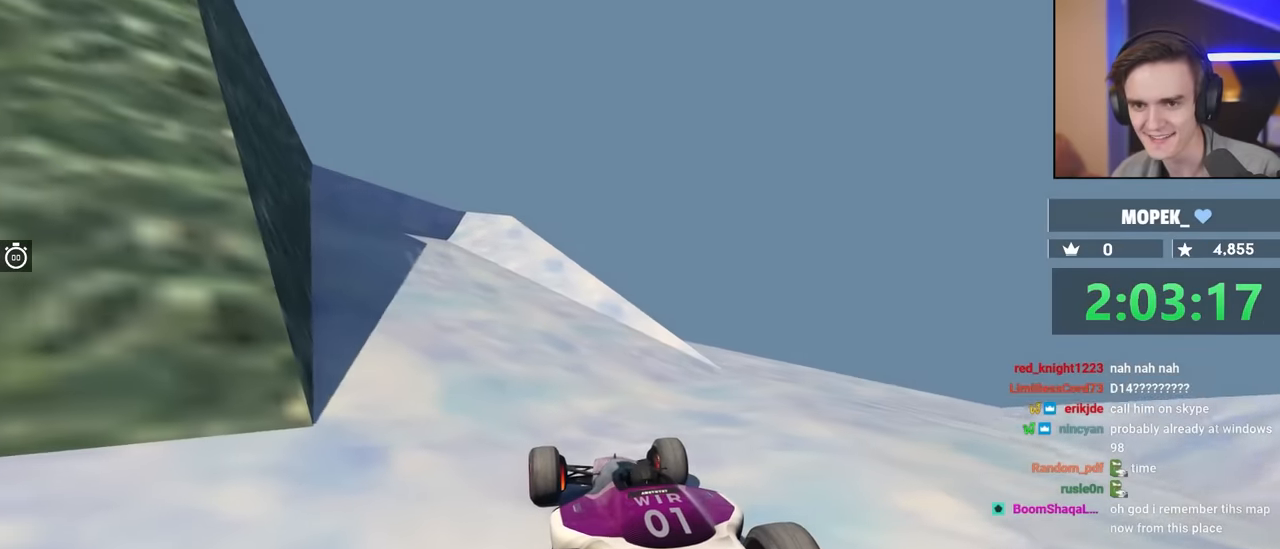
{"keys": [], "events": [[117, "left", "down"], [300, "down", "up"], [300, "left", "up"]]}
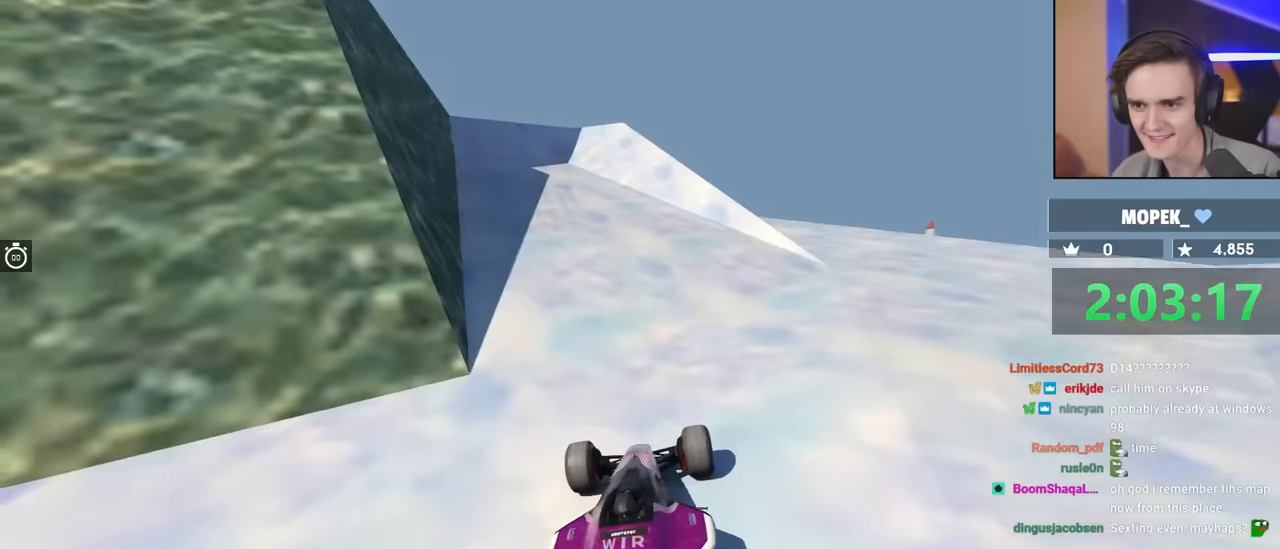
{"keys": ["brake", "up"], "events": [[84, "up", "down"], [317, "brake", "down"]]}
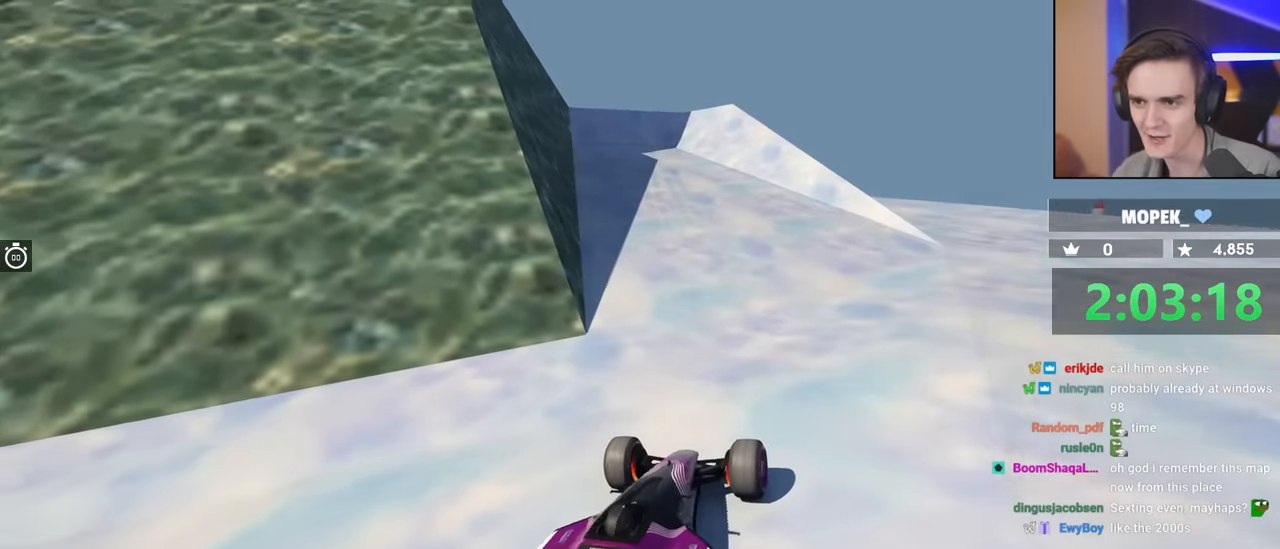
{"keys": ["up"], "events": [[334, "brake", "up"]]}
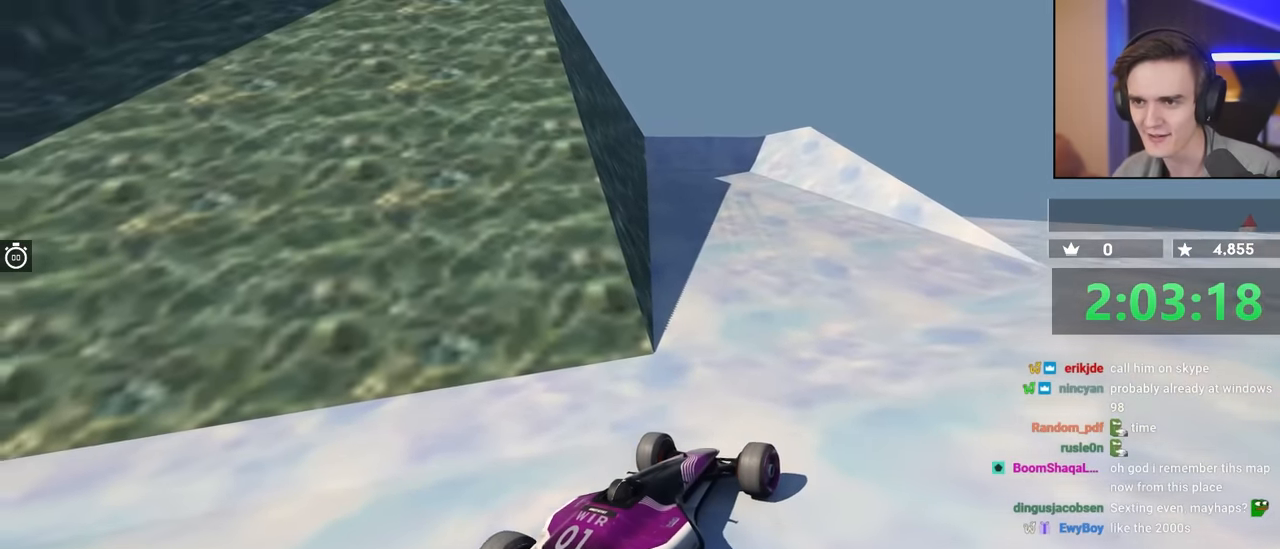
{"keys": ["left", "up"], "events": [[450, "left", "down"]]}
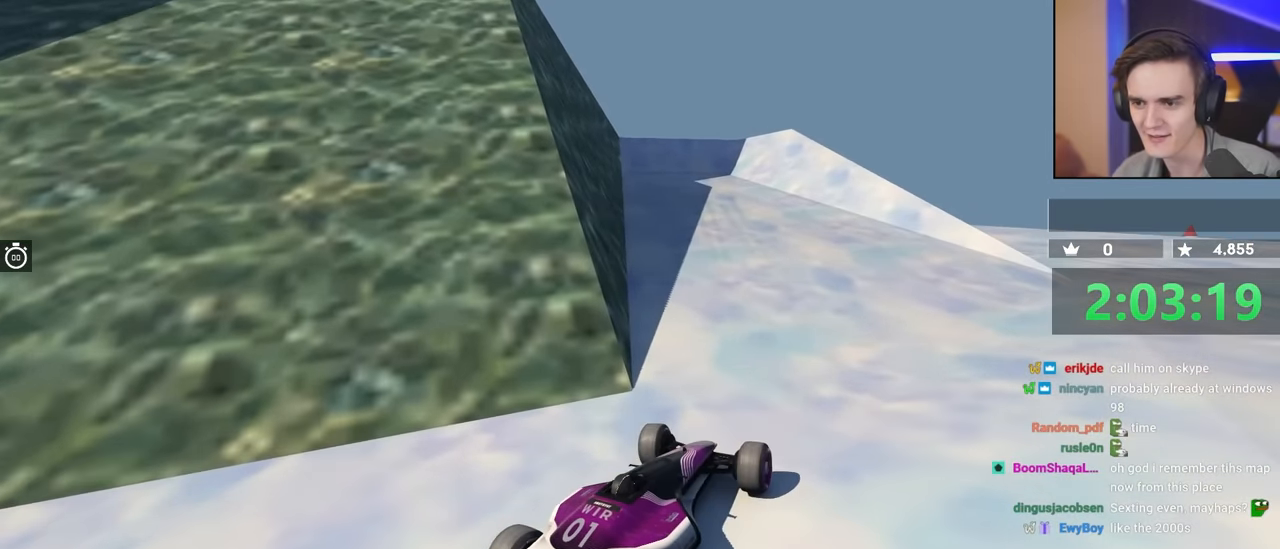
{"keys": [], "events": [[34, "left", "up"], [217, "left", "down"], [234, "up", "up"], [317, "left", "up"]]}
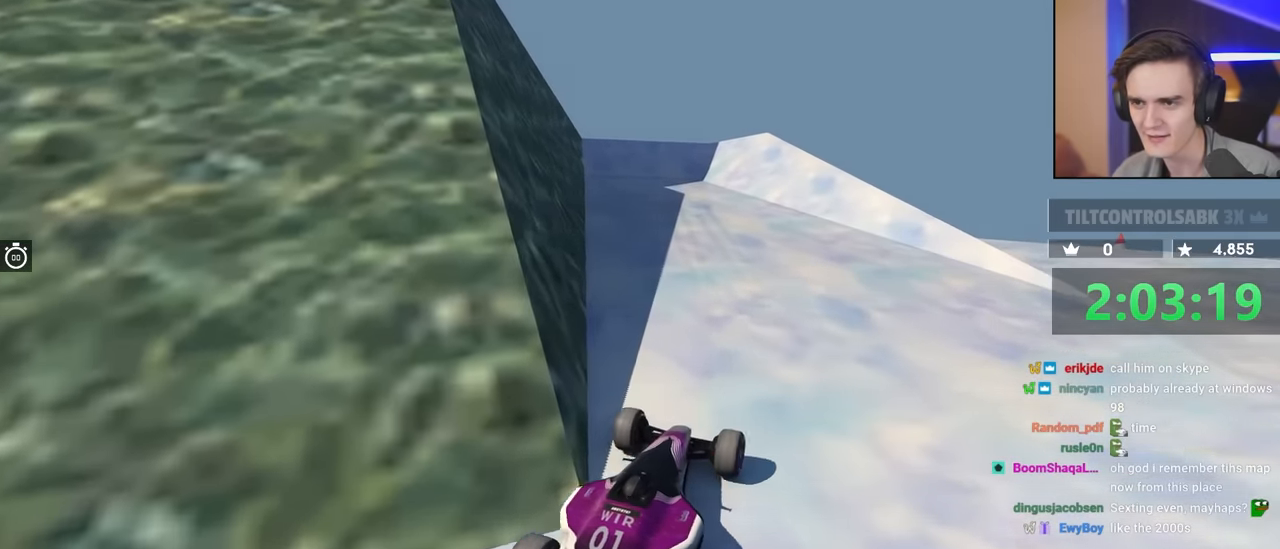
{"keys": ["brake", "left"], "events": [[100, "brake", "down"], [334, "left", "down"]]}